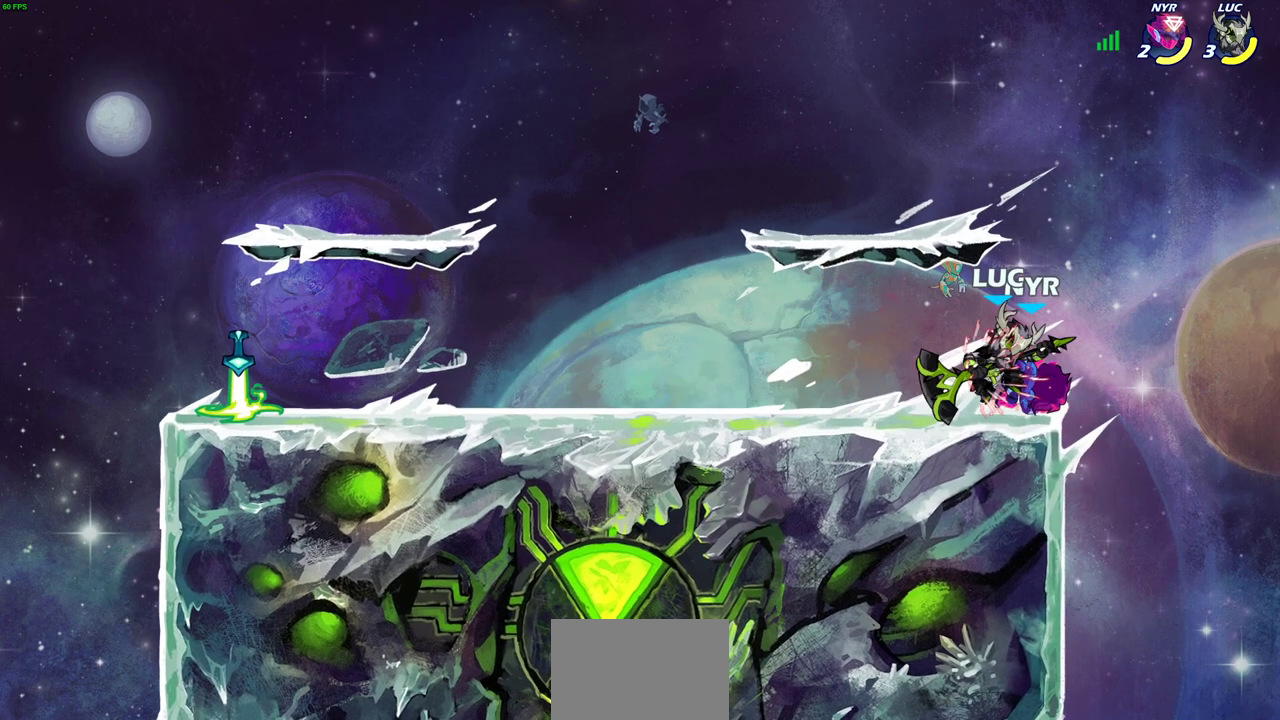
Gameplay with a controller (PlayStation layout); each line is a JSON object with the inputs held at the frame after it (dt_ms = milliseconds from this image to that frame). "events" lists button and stick changes between this image and that frame as [ms after this image, input, new state], when the widget could be followed in between. Not read: R3 right_stick.
{"dt_ms": 500, "buttons": [], "left_stick": "center", "events": []}
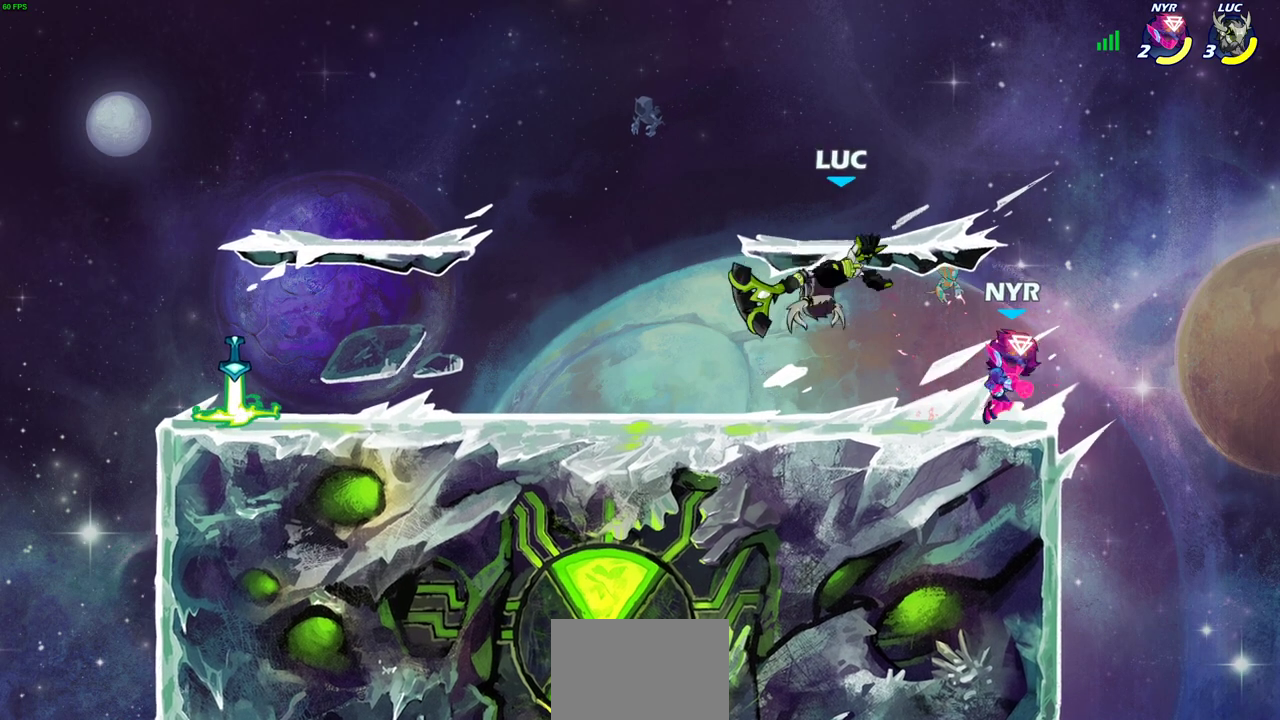
{"dt_ms": 600, "buttons": [], "left_stick": "center", "events": [[33, "left_stick", "left"], [133, "left_stick", "down-left"], [267, "SQUARE", "down"], [317, "left_stick", "down"], [383, "SQUARE", "up"], [383, "left_stick", "center"]]}
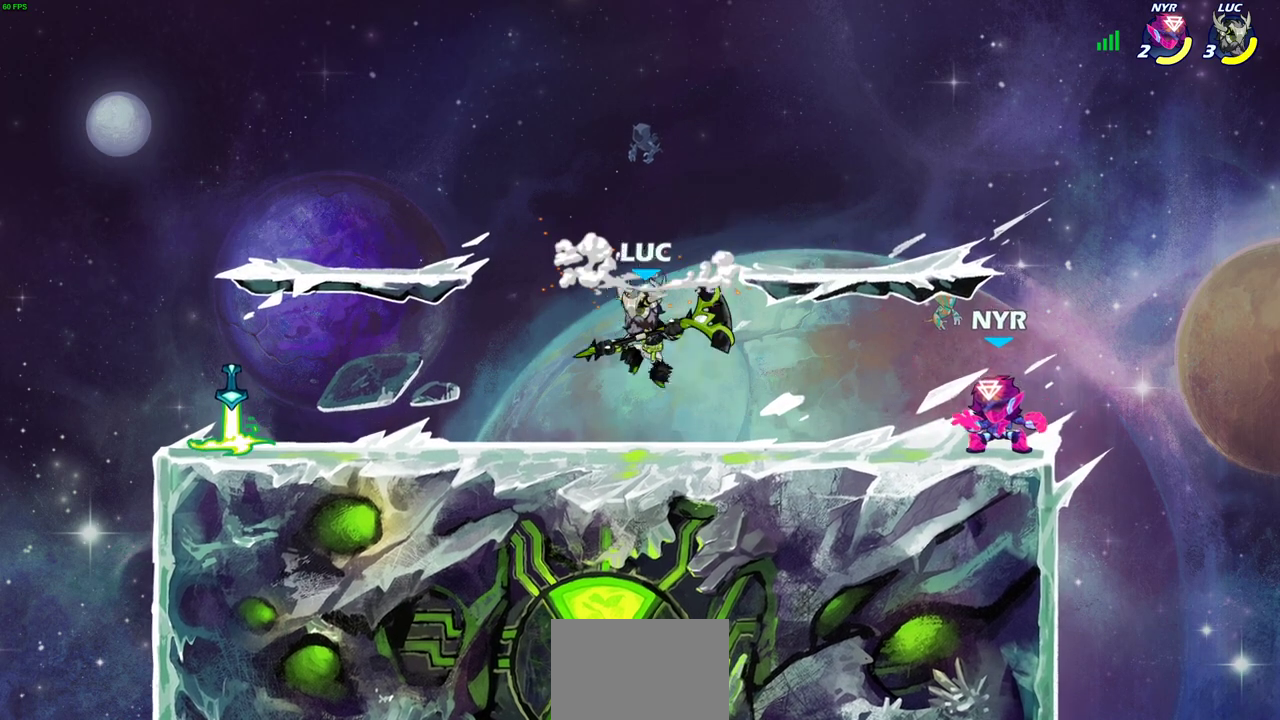
{"dt_ms": 300, "buttons": ["SQUARE"], "left_stick": "center", "events": [[217, "left_stick", "right"], [267, "SQUARE", "down"], [283, "left_stick", "center"]]}
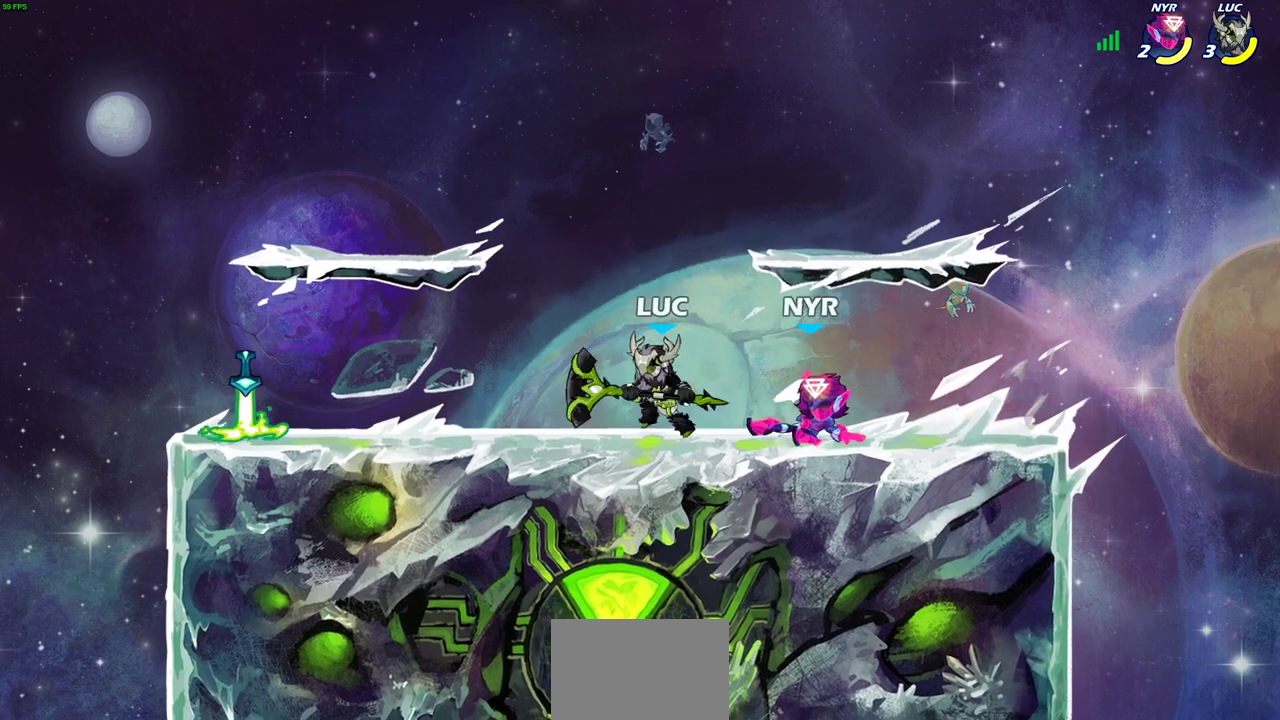
{"dt_ms": 300, "buttons": [], "left_stick": "center", "events": [[50, "SQUARE", "up"]]}
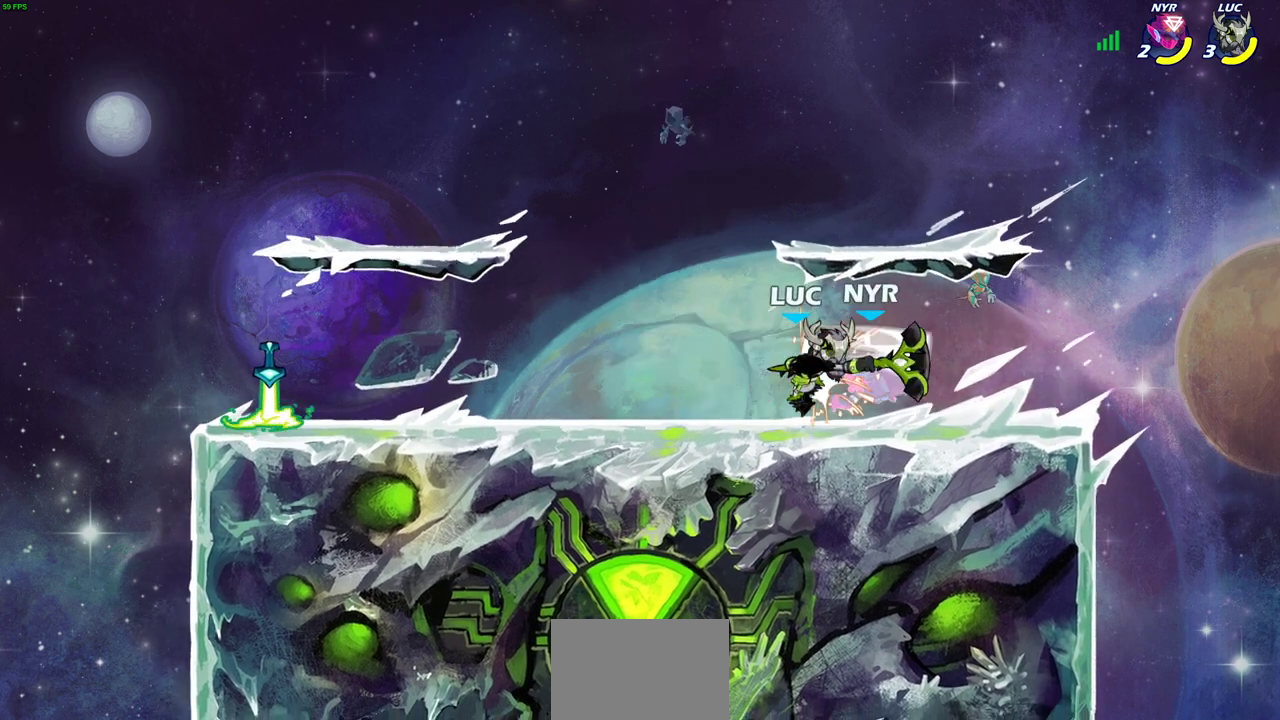
{"dt_ms": 500, "buttons": ["SQUARE"], "left_stick": "center", "events": [[200, "left_stick", "right"], [233, "R2", "down"], [250, "left_stick", "center"], [267, "SQUARE", "down"], [317, "R2", "up"], [317, "SQUARE", "up"], [433, "SQUARE", "down"]]}
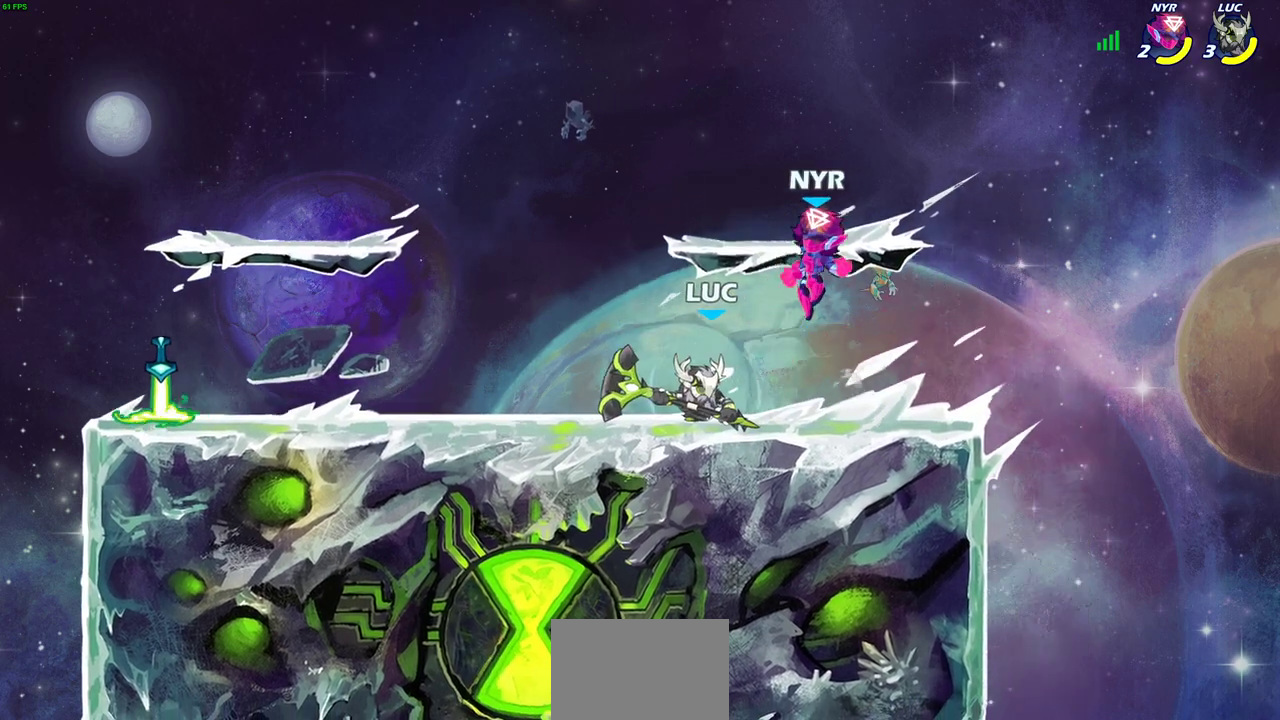
{"dt_ms": 600, "buttons": ["SQUARE"], "left_stick": "center", "events": [[17, "SQUARE", "up"], [283, "left_stick", "left"], [350, "SQUARE", "down"], [350, "left_stick", "center"], [417, "SQUARE", "up"], [517, "SQUARE", "down"]]}
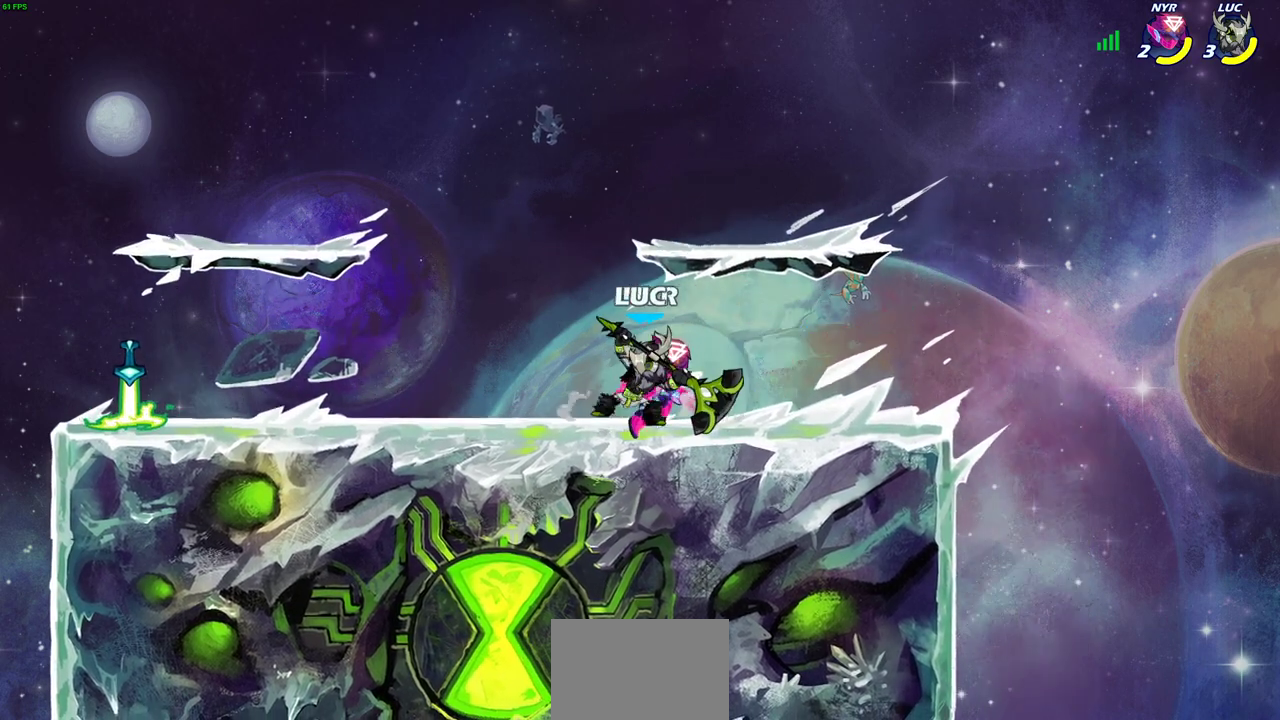
{"dt_ms": 600, "buttons": ["CROSS", "R2"], "left_stick": "up-left", "events": [[17, "SQUARE", "up"], [100, "SQUARE", "down"], [183, "SQUARE", "up"], [350, "left_stick", "up-left"], [400, "CROSS", "down"], [417, "R2", "down"]]}
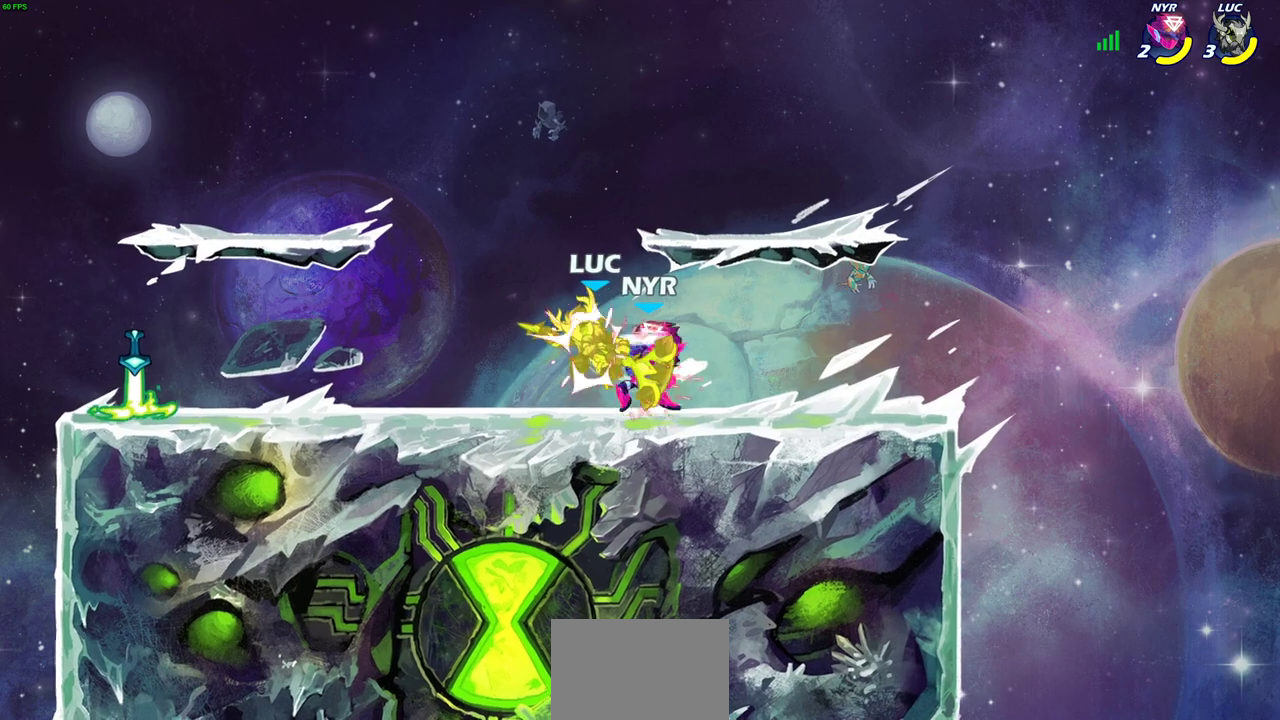
{"dt_ms": 500, "buttons": ["CROSS", "R2"], "left_stick": "center", "events": [[17, "CROSS", "up"], [17, "R2", "up"], [33, "left_stick", "left"], [167, "left_stick", "center"], [183, "CROSS", "down"], [183, "R2", "down"], [300, "CROSS", "up"], [333, "R2", "up"], [400, "CROSS", "down"], [417, "R2", "down"]]}
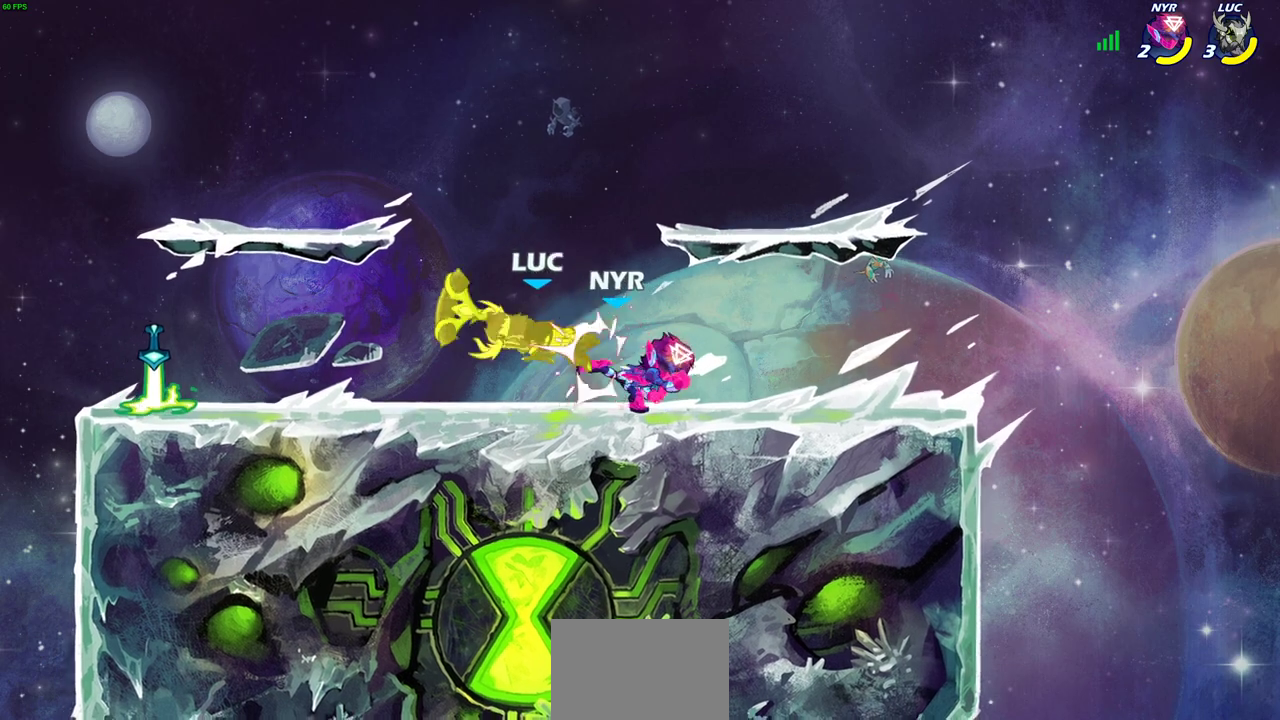
{"dt_ms": 600, "buttons": [], "left_stick": "center", "events": [[67, "CROSS", "up"], [67, "R2", "up"], [333, "R2", "down"], [417, "CIRCLE", "down"], [450, "R2", "up"], [500, "CIRCLE", "up"]]}
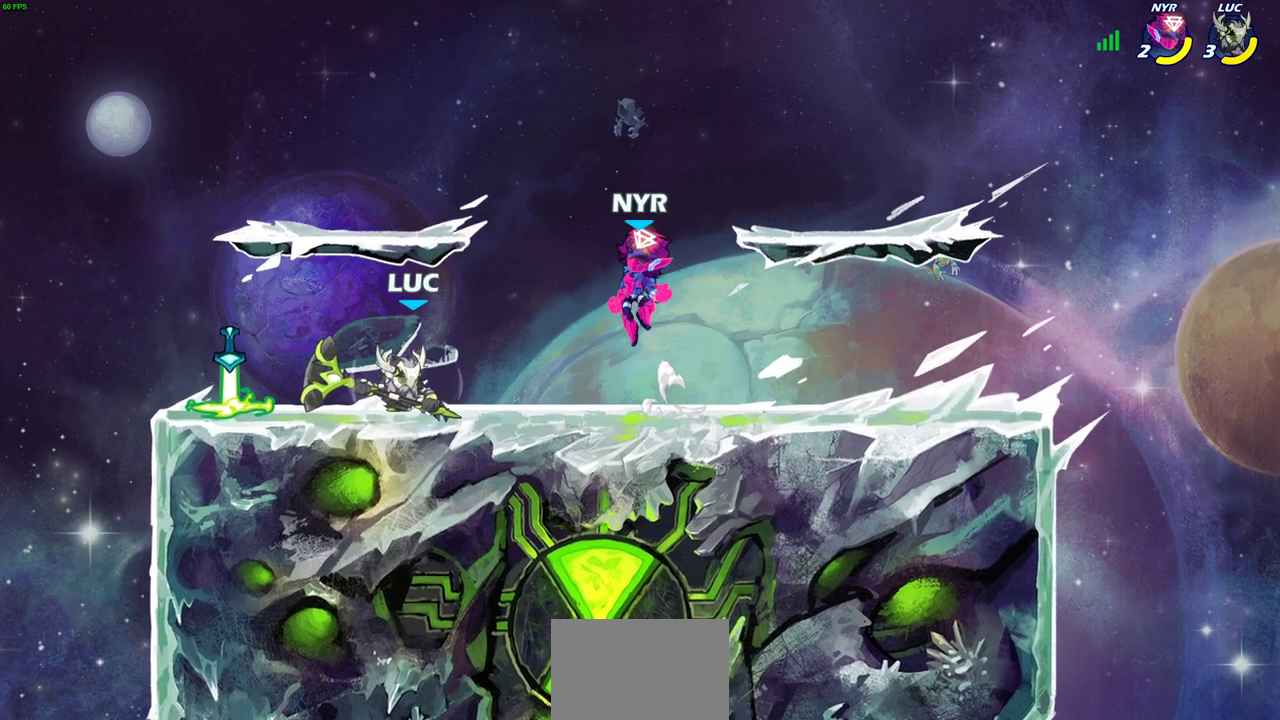
{"dt_ms": 600, "buttons": [], "left_stick": "center", "events": [[117, "CIRCLE", "down"], [183, "CIRCLE", "up"]]}
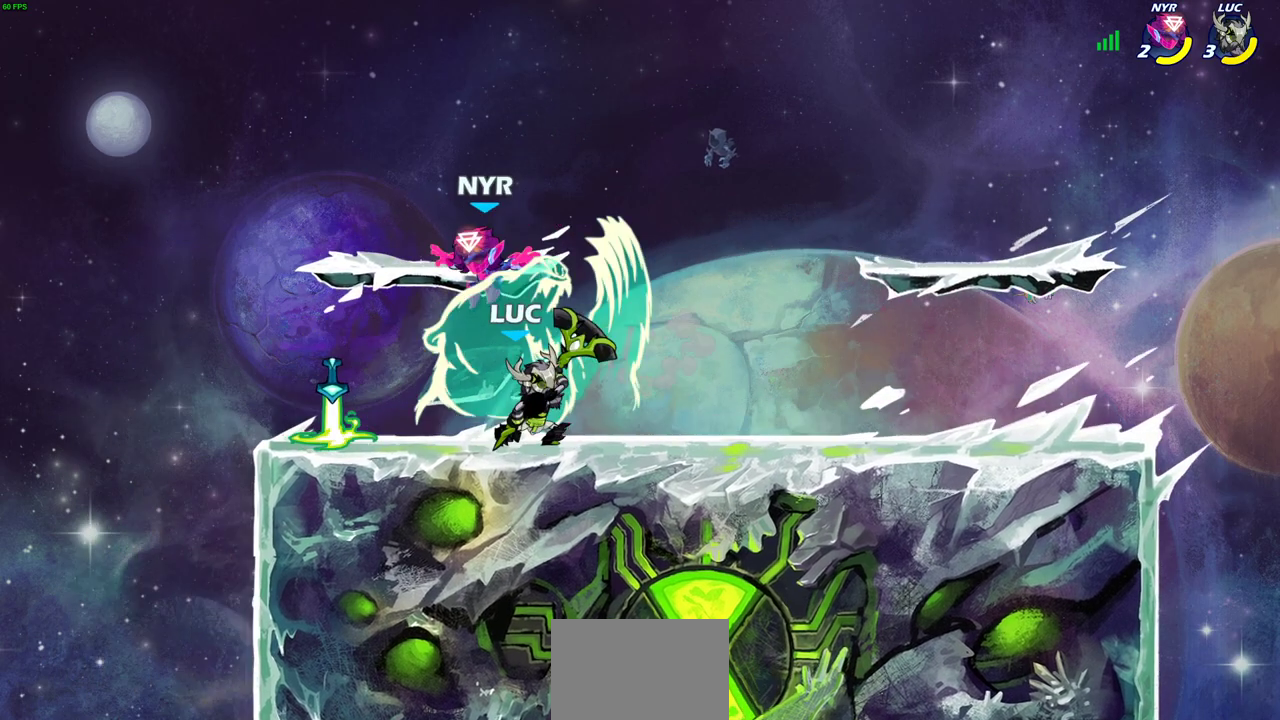
{"dt_ms": 500, "buttons": [], "left_stick": "left", "events": [[483, "left_stick", "left"]]}
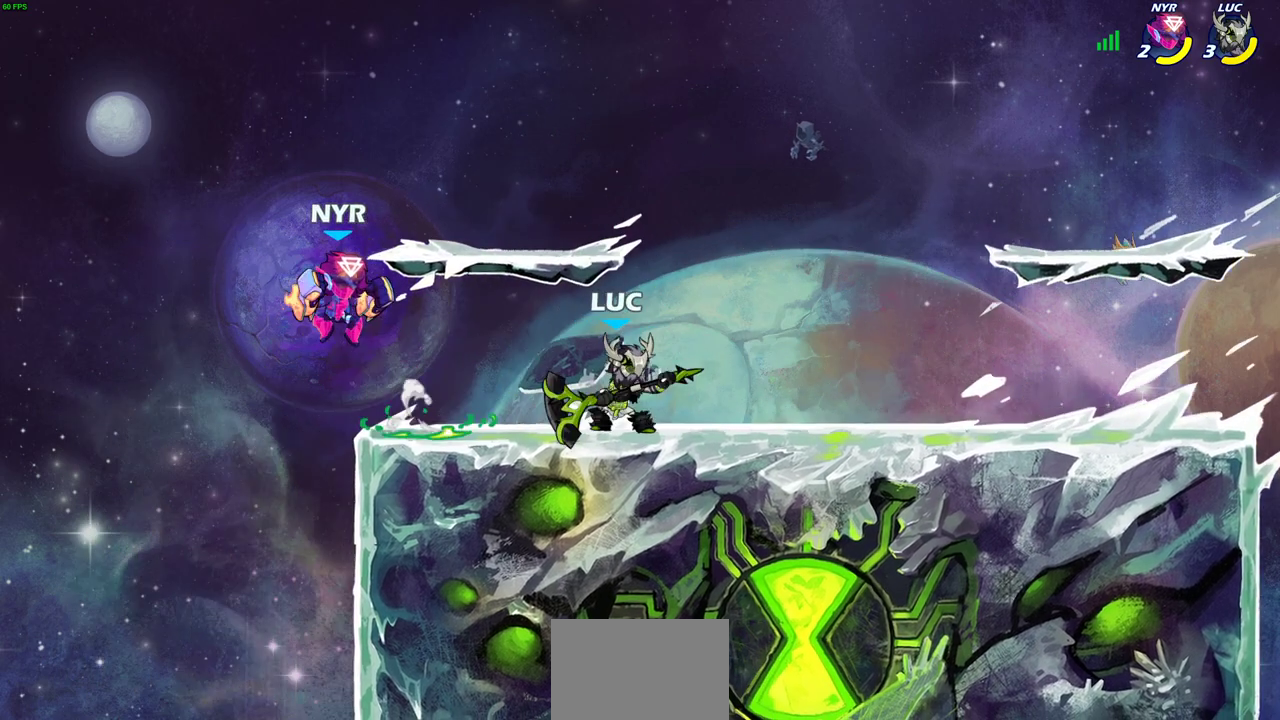
{"dt_ms": 300, "buttons": [], "left_stick": "center", "events": [[117, "left_stick", "center"]]}
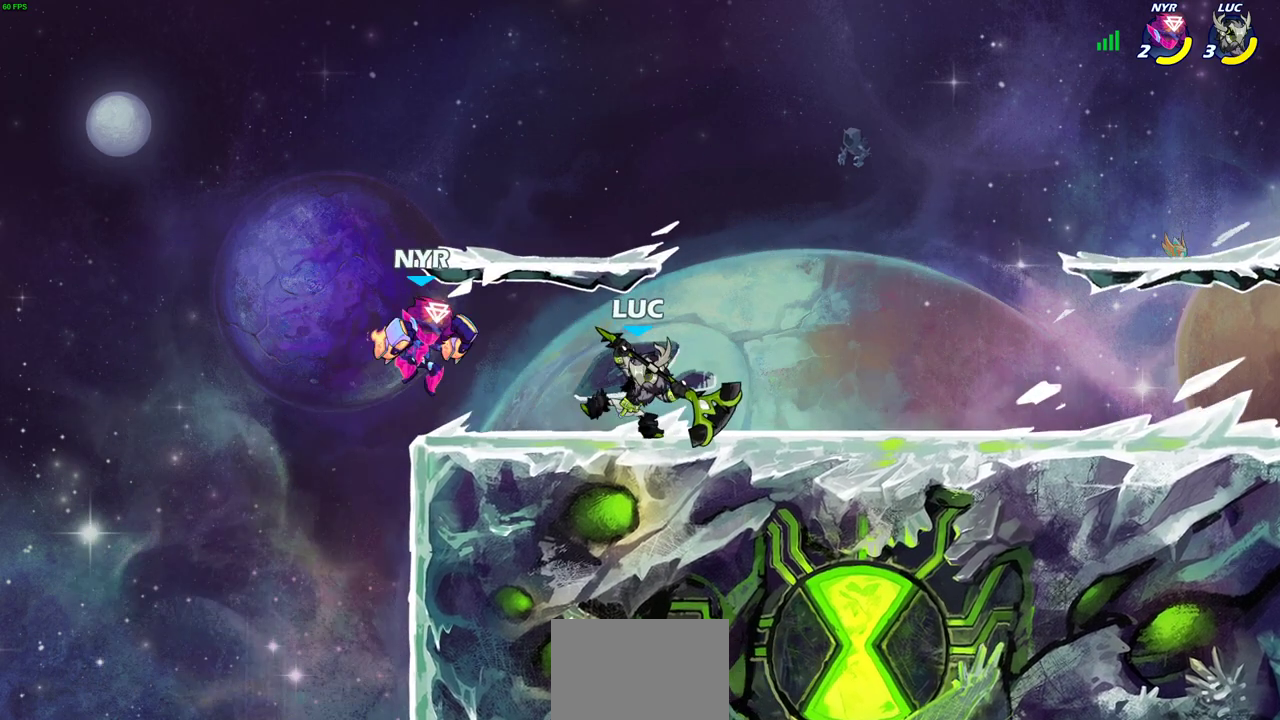
{"dt_ms": 300, "buttons": ["SQUARE"], "left_stick": "center", "events": [[83, "SQUARE", "down"], [183, "SQUARE", "up"], [283, "SQUARE", "down"]]}
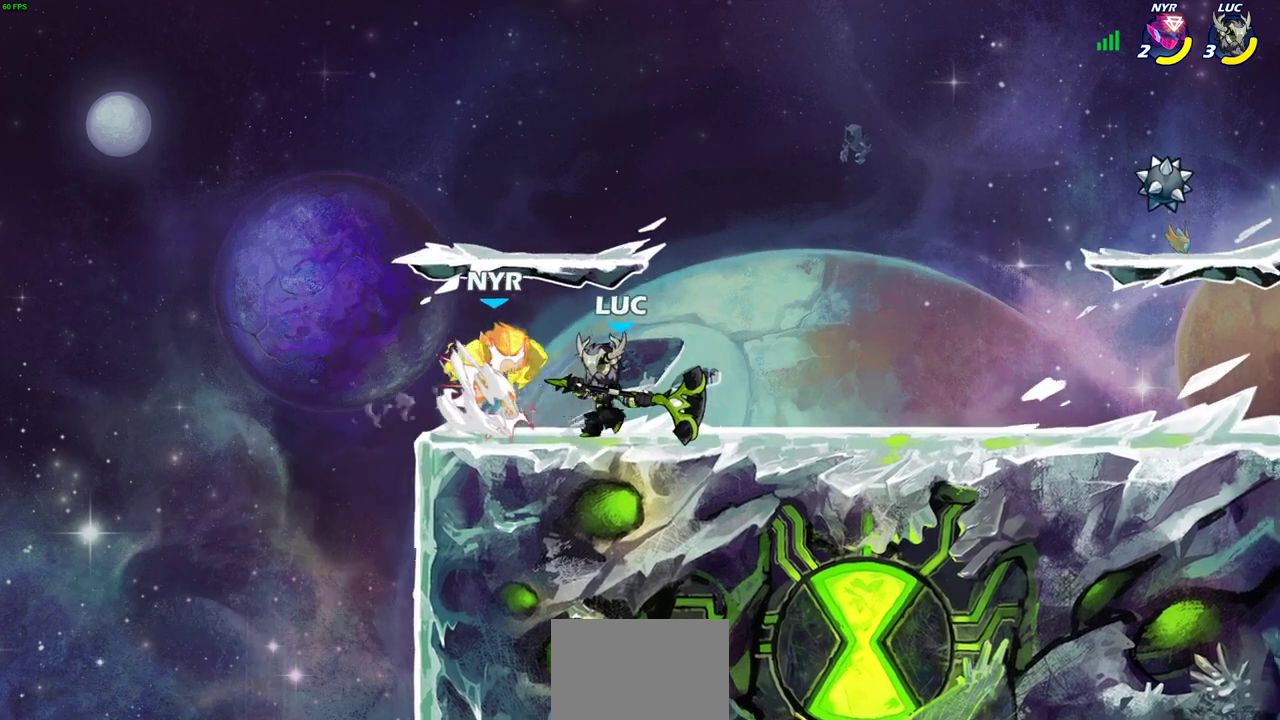
{"dt_ms": 600, "buttons": ["R2"], "left_stick": "left", "events": [[67, "SQUARE", "up"], [183, "SQUARE", "down"], [317, "SQUARE", "up"], [483, "left_stick", "left"], [600, "R2", "down"]]}
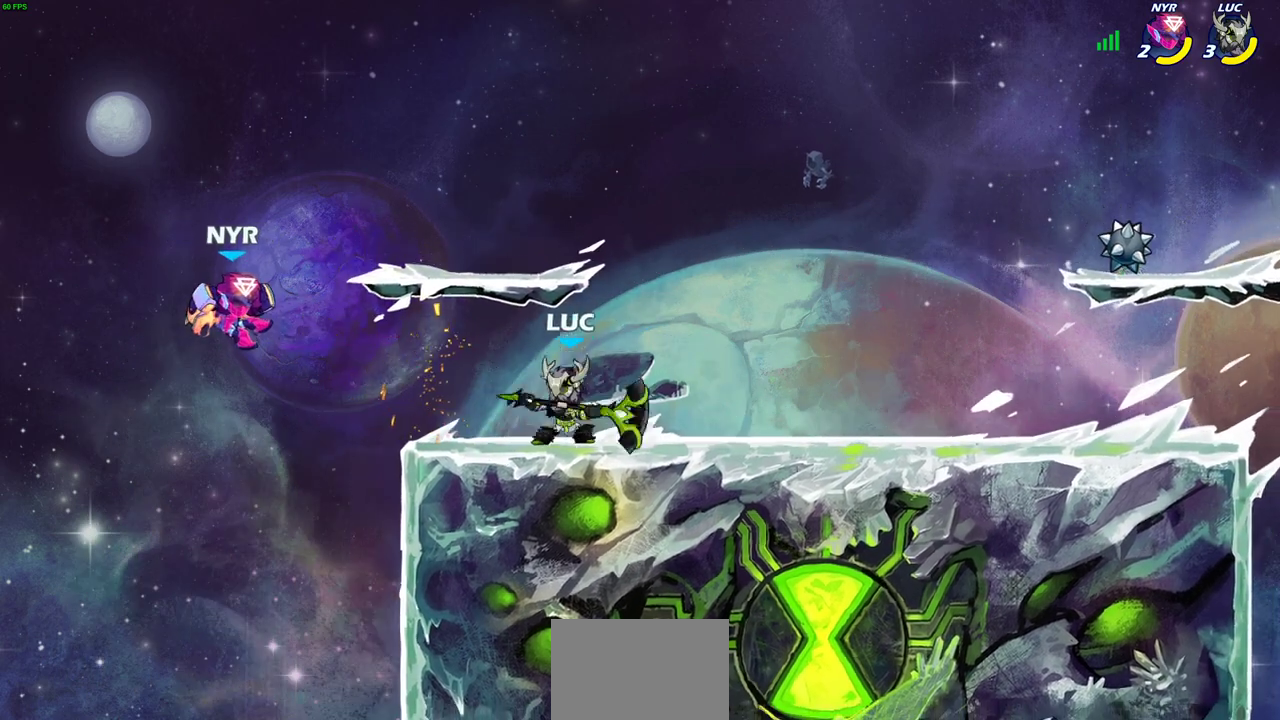
{"dt_ms": 500, "buttons": [], "left_stick": "center", "events": [[83, "CIRCLE", "down"], [200, "R2", "up"], [250, "CIRCLE", "up"], [317, "left_stick", "center"]]}
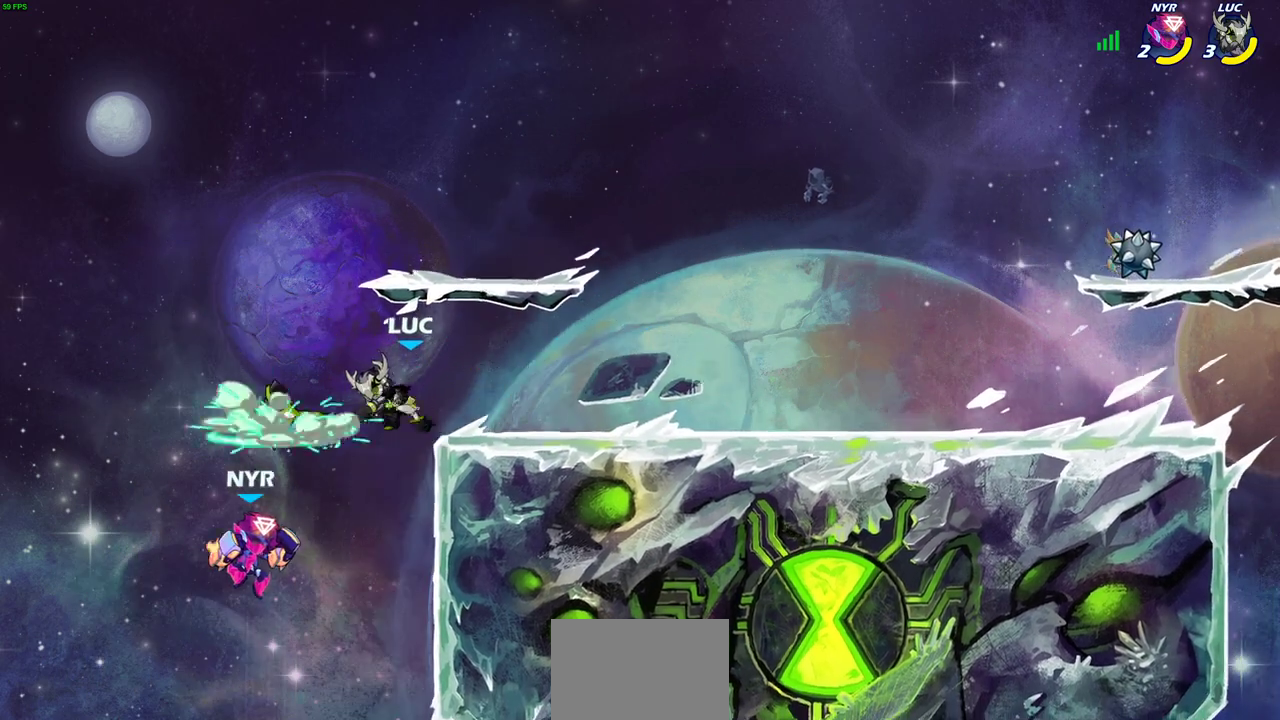
{"dt_ms": 600, "buttons": [], "left_stick": "center", "events": []}
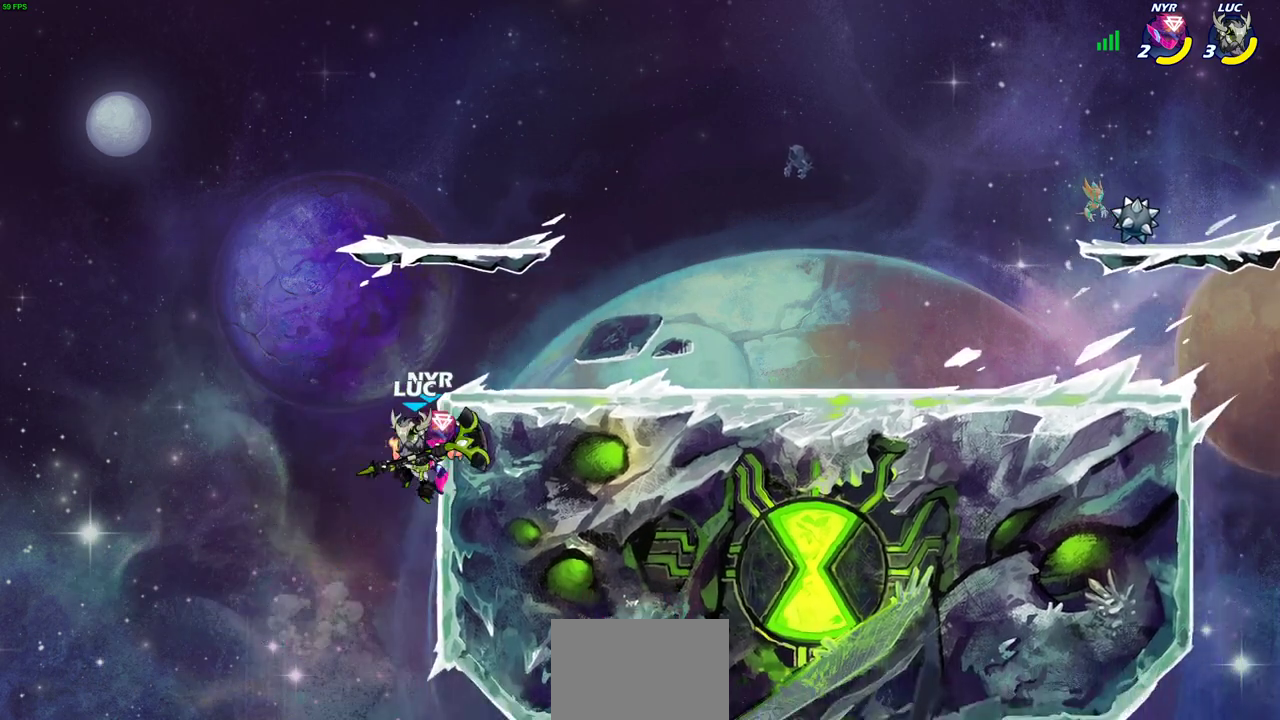
{"dt_ms": 400, "buttons": [], "left_stick": "left", "events": [[117, "CIRCLE", "down"], [200, "CIRCLE", "up"], [250, "left_stick", "left"]]}
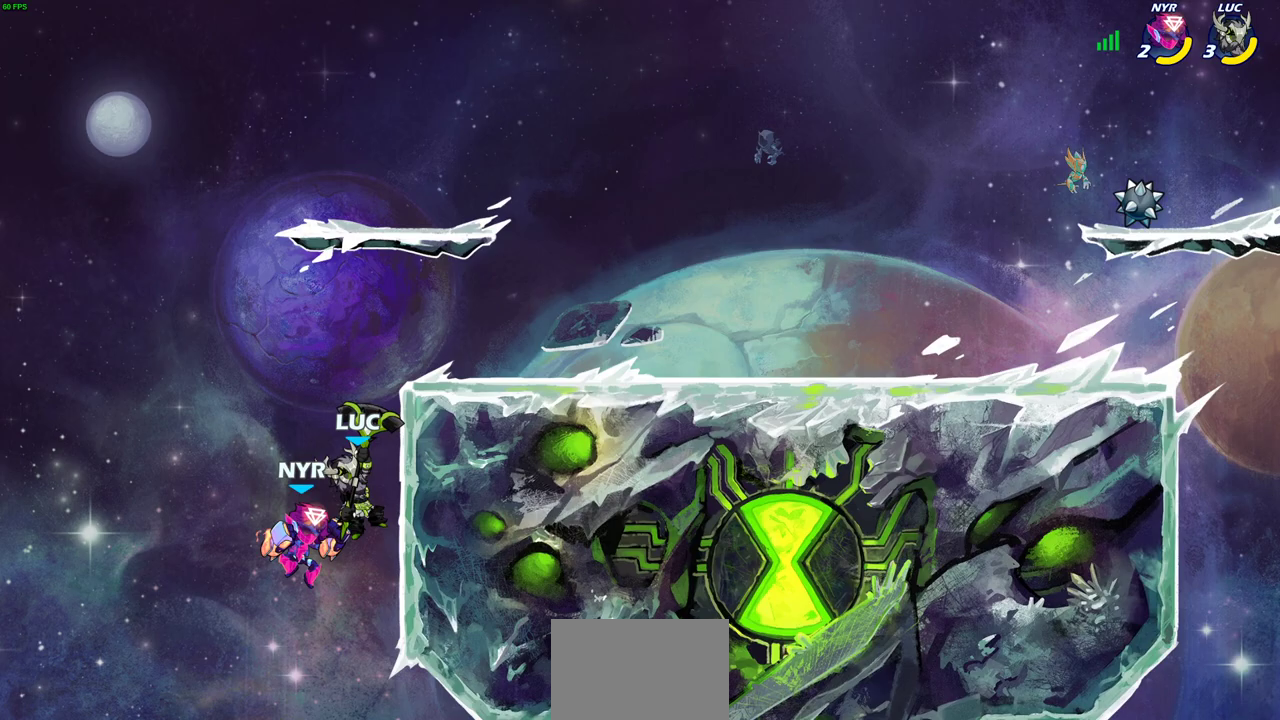
{"dt_ms": 600, "buttons": [], "left_stick": "center", "events": [[83, "left_stick", "up-left"], [200, "left_stick", "right"], [267, "SQUARE", "down"], [333, "SQUARE", "up"], [333, "left_stick", "center"]]}
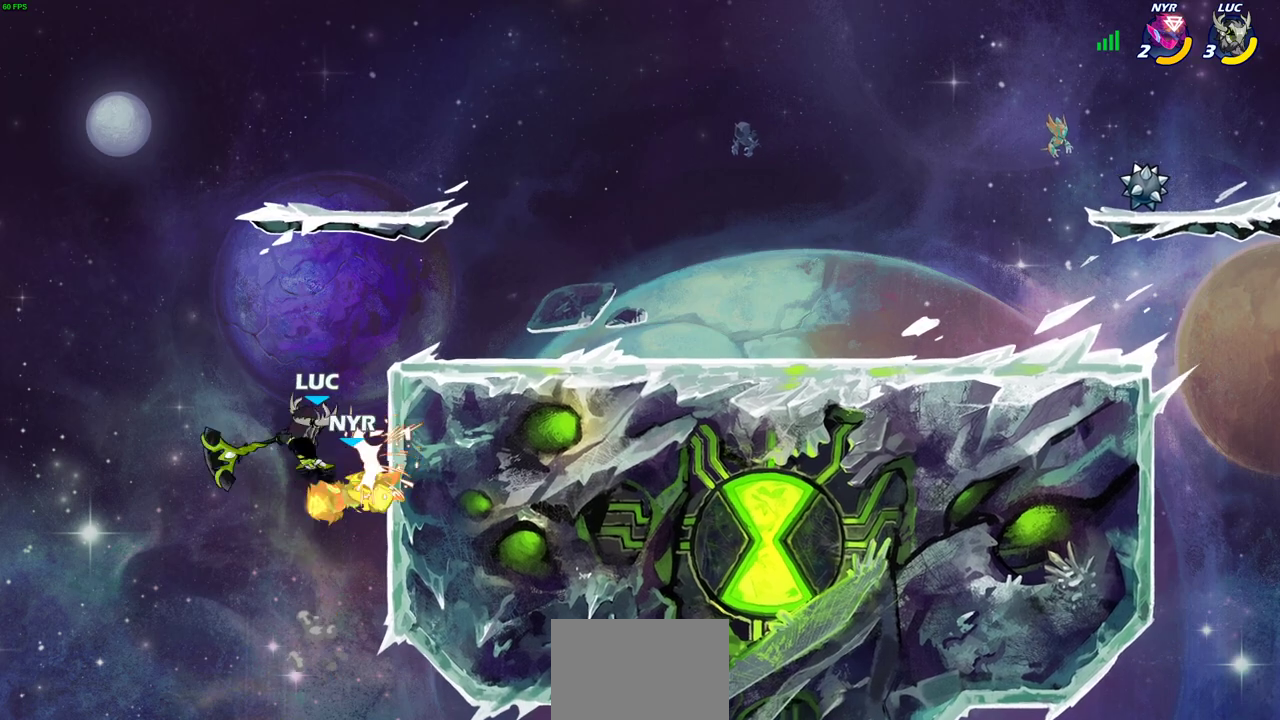
{"dt_ms": 600, "buttons": ["CROSS"], "left_stick": "left", "events": [[367, "left_stick", "left"], [583, "CROSS", "down"]]}
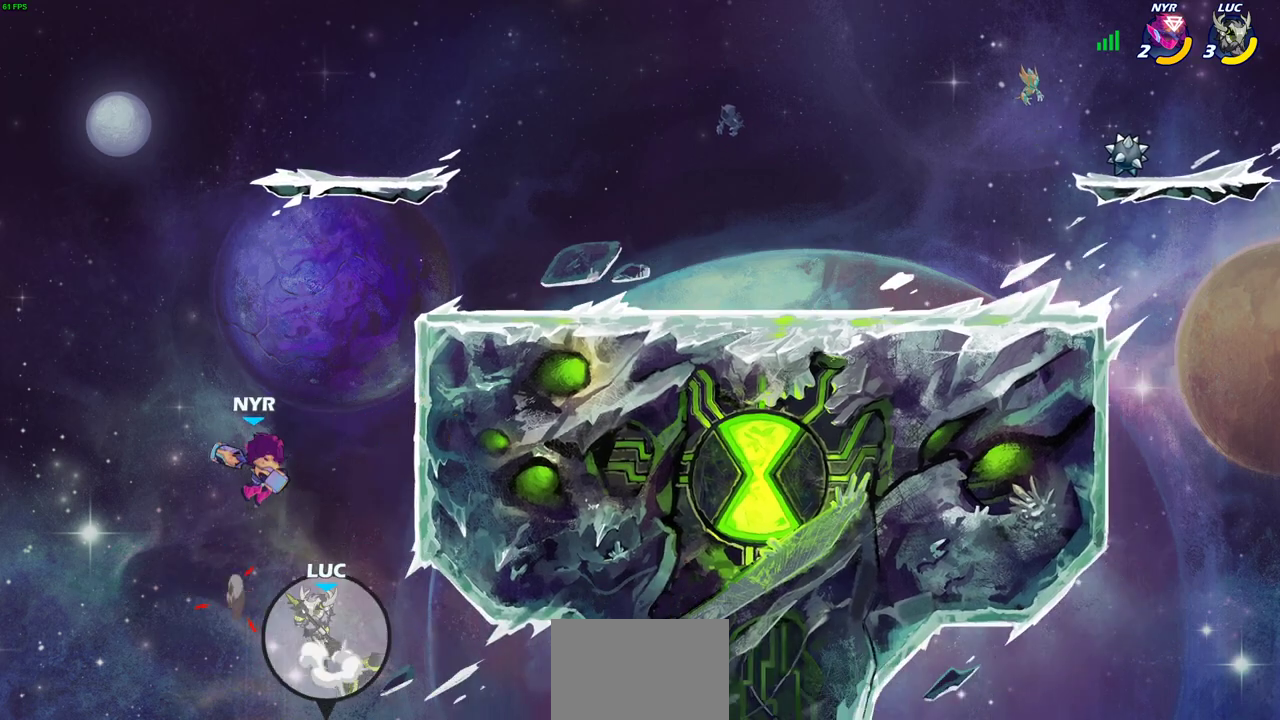
{"dt_ms": 400, "buttons": [], "left_stick": "right", "events": [[67, "SQUARE", "down"], [83, "left_stick", "up"], [100, "CROSS", "up"], [150, "left_stick", "up-right"], [167, "SQUARE", "up"], [267, "left_stick", "right"]]}
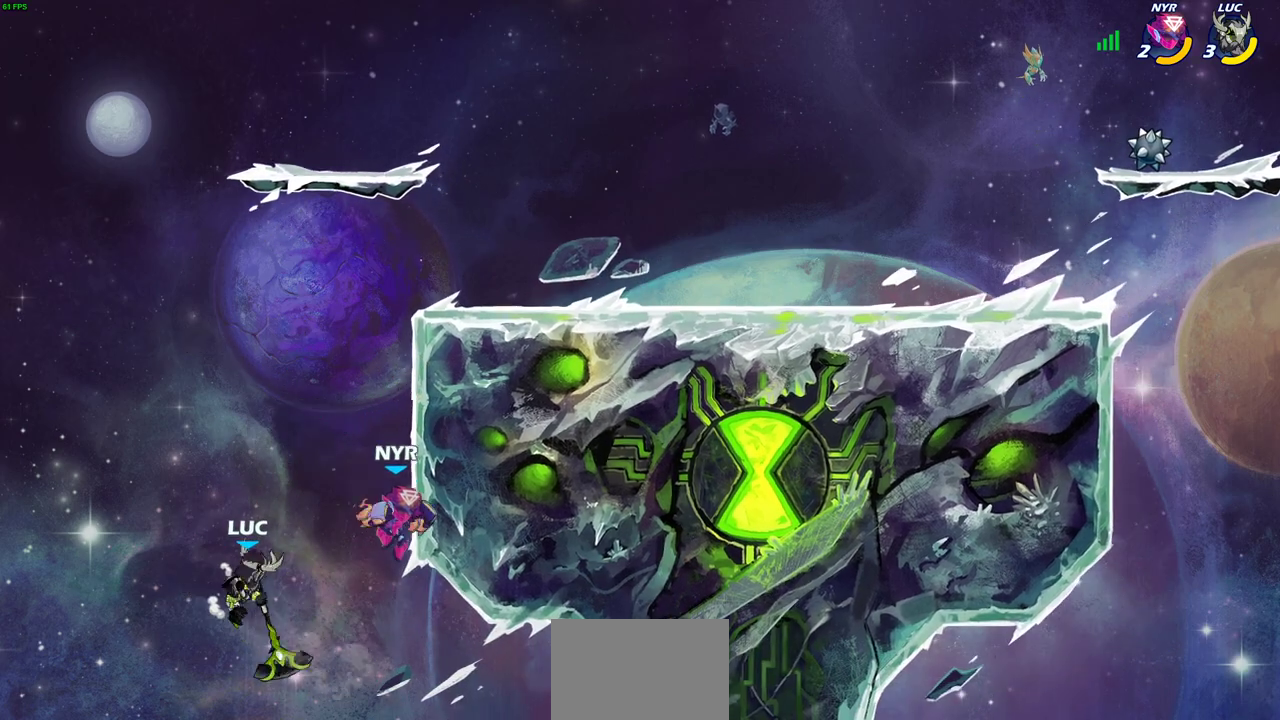
{"dt_ms": 300, "buttons": [], "left_stick": "right", "events": []}
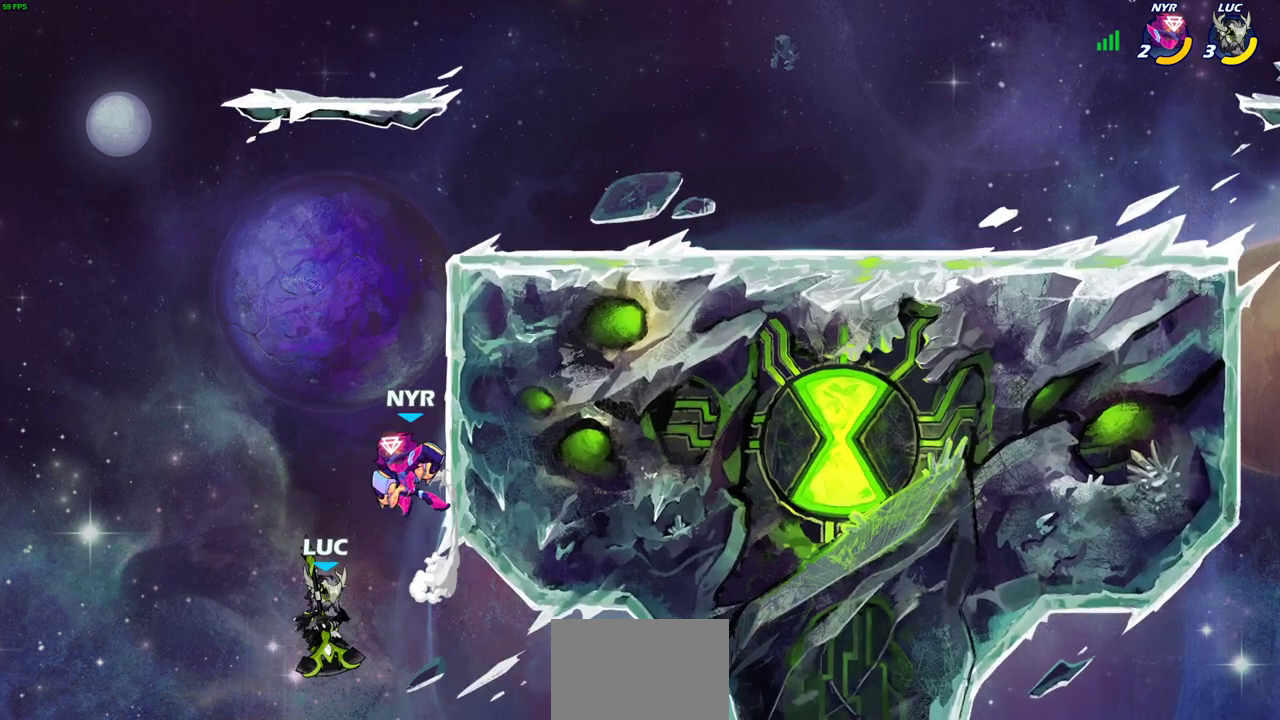
{"dt_ms": 800, "buttons": [], "left_stick": "right", "events": [[33, "left_stick", "up-right"], [150, "CROSS", "down"], [217, "left_stick", "up"], [233, "R2", "down"], [567, "left_stick", "right"], [650, "R2", "up"], [667, "CROSS", "up"]]}
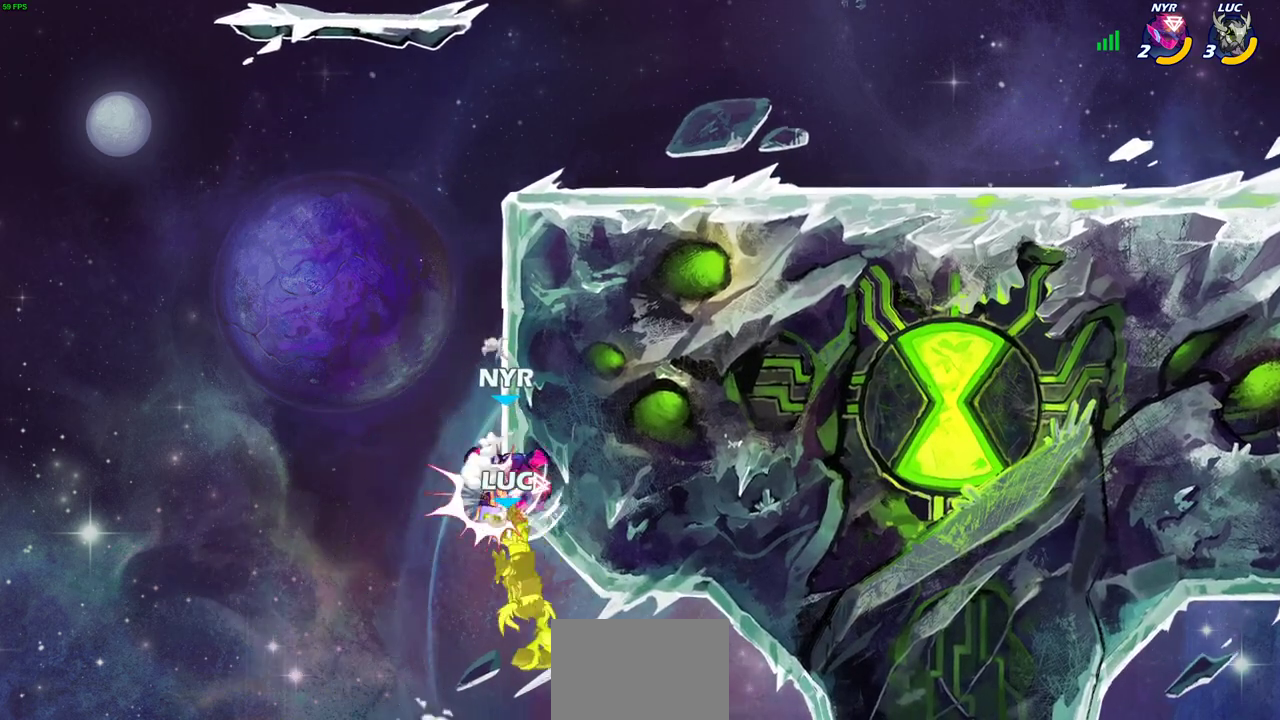
{"dt_ms": 500, "buttons": ["CROSS"], "left_stick": "up-left", "events": [[33, "left_stick", "up-right"], [217, "left_stick", "center"], [283, "CROSS", "down"], [383, "left_stick", "up-left"], [400, "CROSS", "up"], [450, "CROSS", "down"]]}
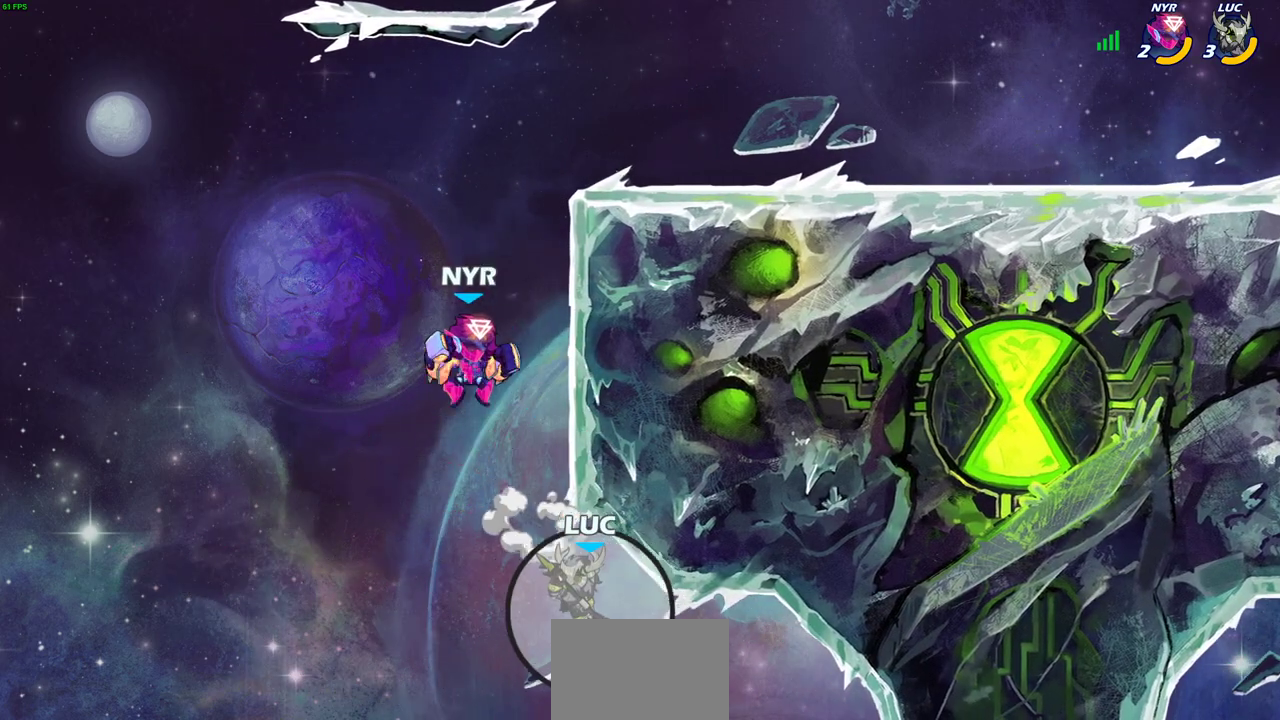
{"dt_ms": 600, "buttons": ["CIRCLE"], "left_stick": "center", "events": [[133, "CROSS", "up"], [267, "left_stick", "up-right"], [317, "CROSS", "down"], [483, "CROSS", "up"], [550, "left_stick", "center"], [583, "CIRCLE", "down"]]}
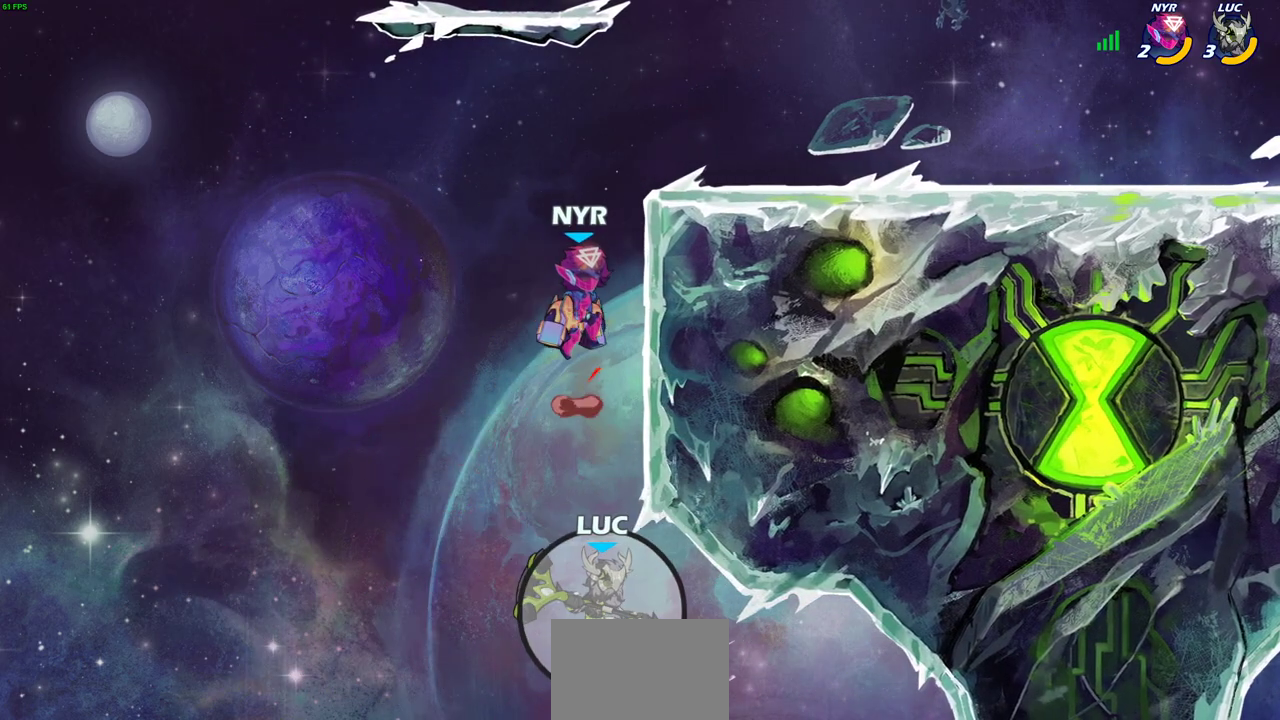
{"dt_ms": 300, "buttons": ["CIRCLE"], "left_stick": "center", "events": [[100, "CIRCLE", "up"], [250, "CIRCLE", "down"]]}
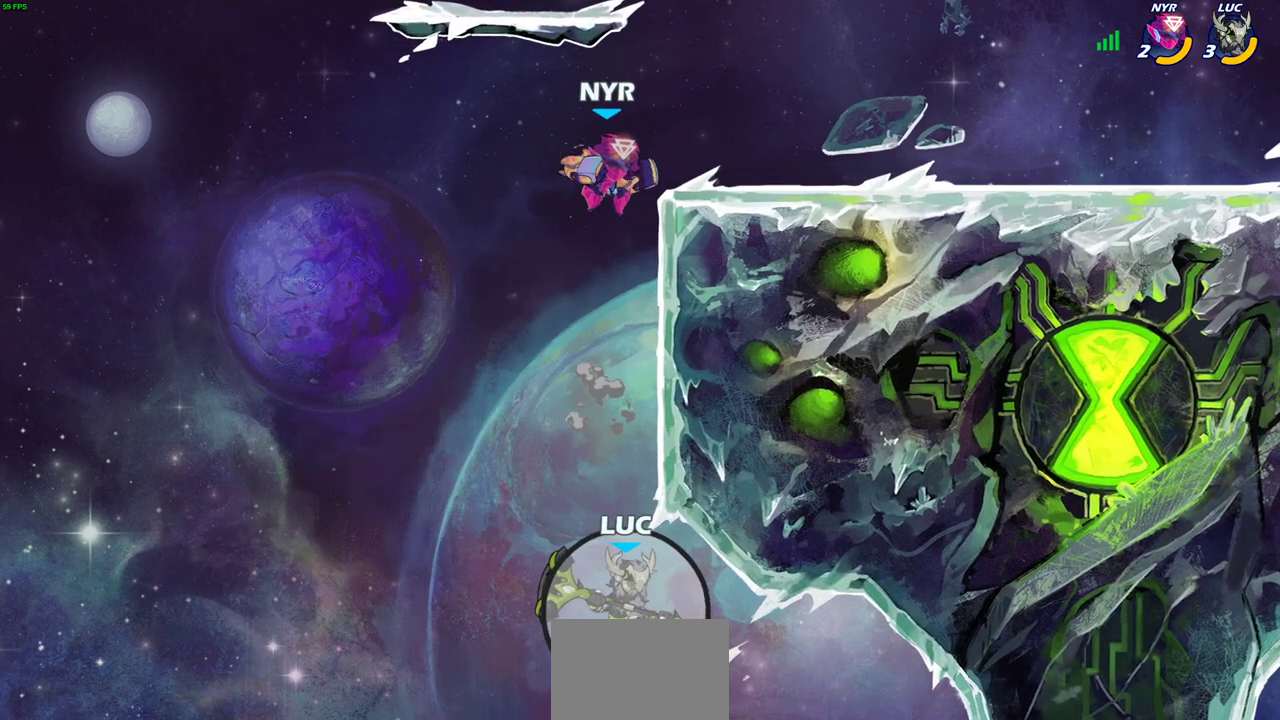
{"dt_ms": 300, "buttons": [], "left_stick": "center", "events": [[50, "CIRCLE", "up"], [150, "R2", "down"], [167, "CIRCLE", "down"], [267, "CIRCLE", "up"], [283, "R2", "up"]]}
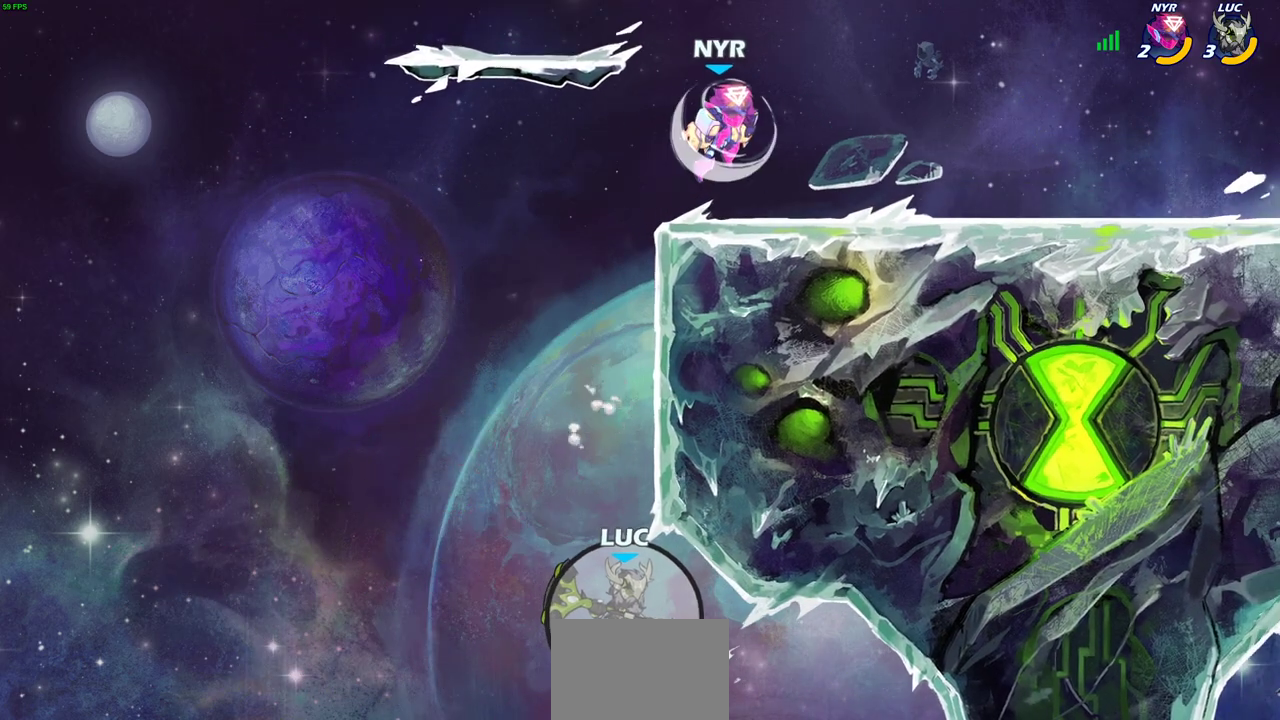
{"dt_ms": 500, "buttons": [], "left_stick": "center", "events": [[83, "CIRCLE", "down"], [83, "R2", "down"], [183, "CIRCLE", "up"], [200, "R2", "up"]]}
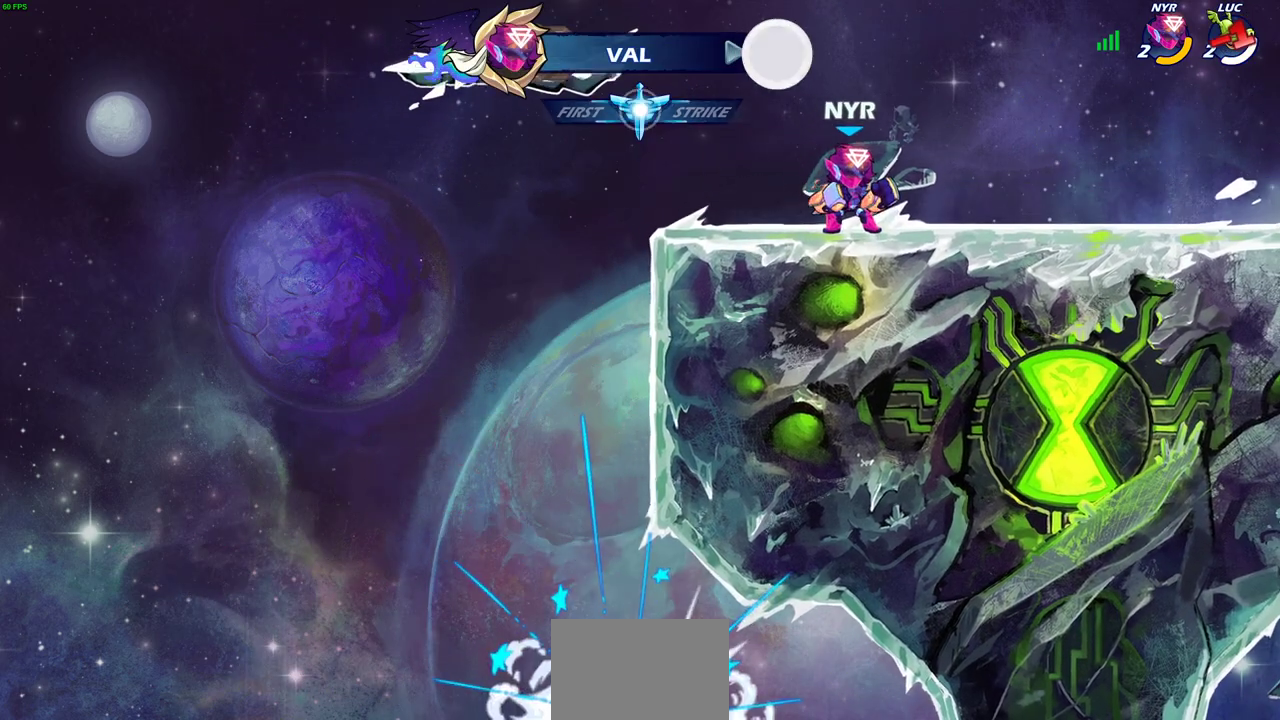
{"dt_ms": 600, "buttons": [], "left_stick": "center", "events": []}
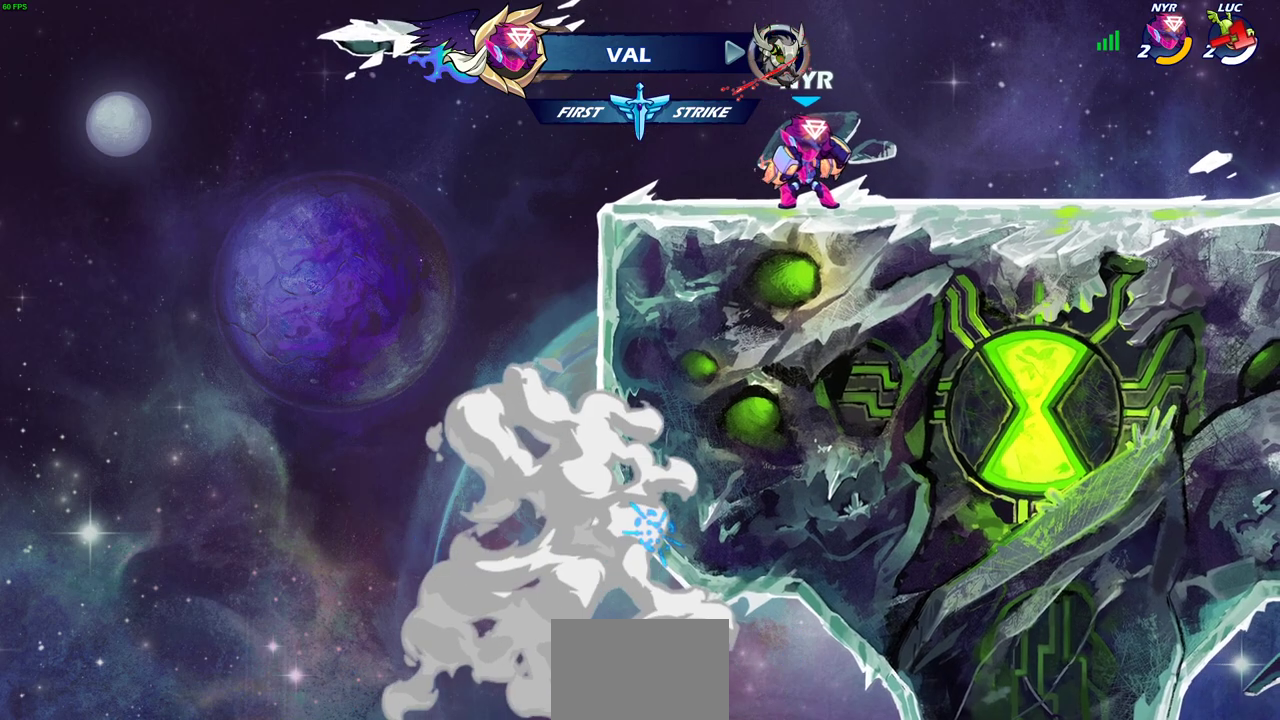
{"dt_ms": 600, "buttons": [], "left_stick": "center", "events": []}
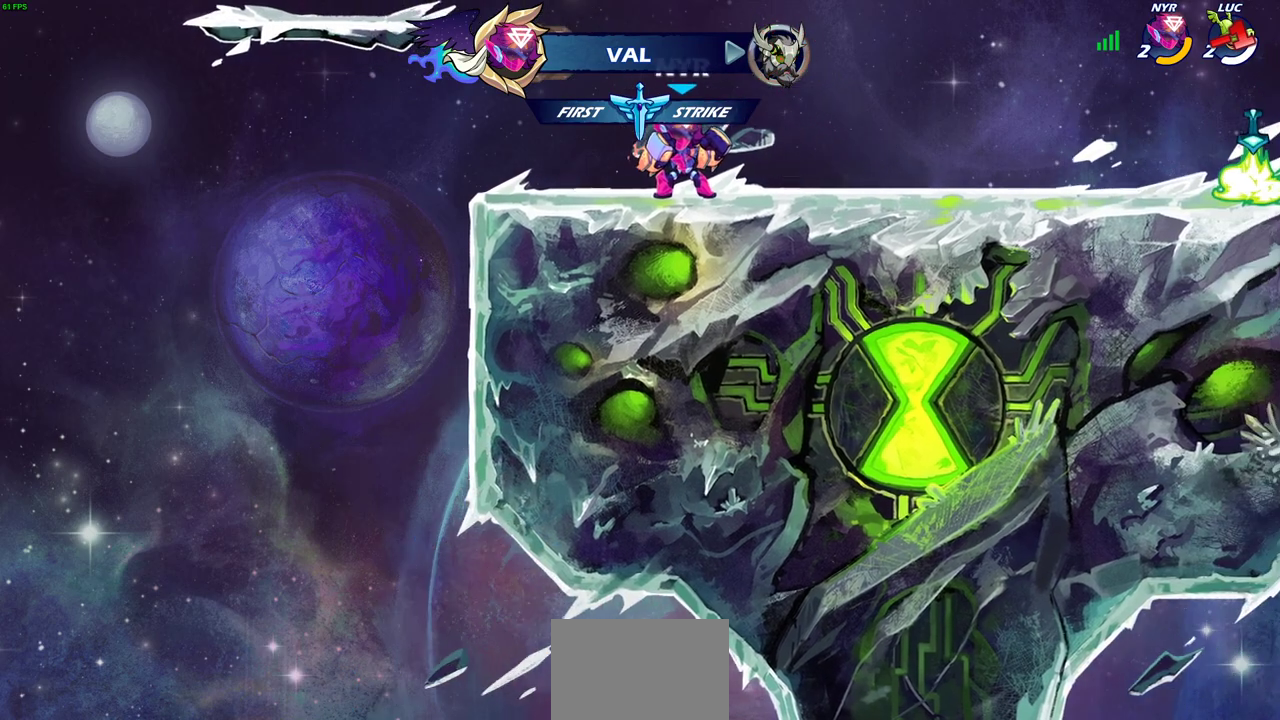
{"dt_ms": 500, "buttons": [], "left_stick": "center", "events": []}